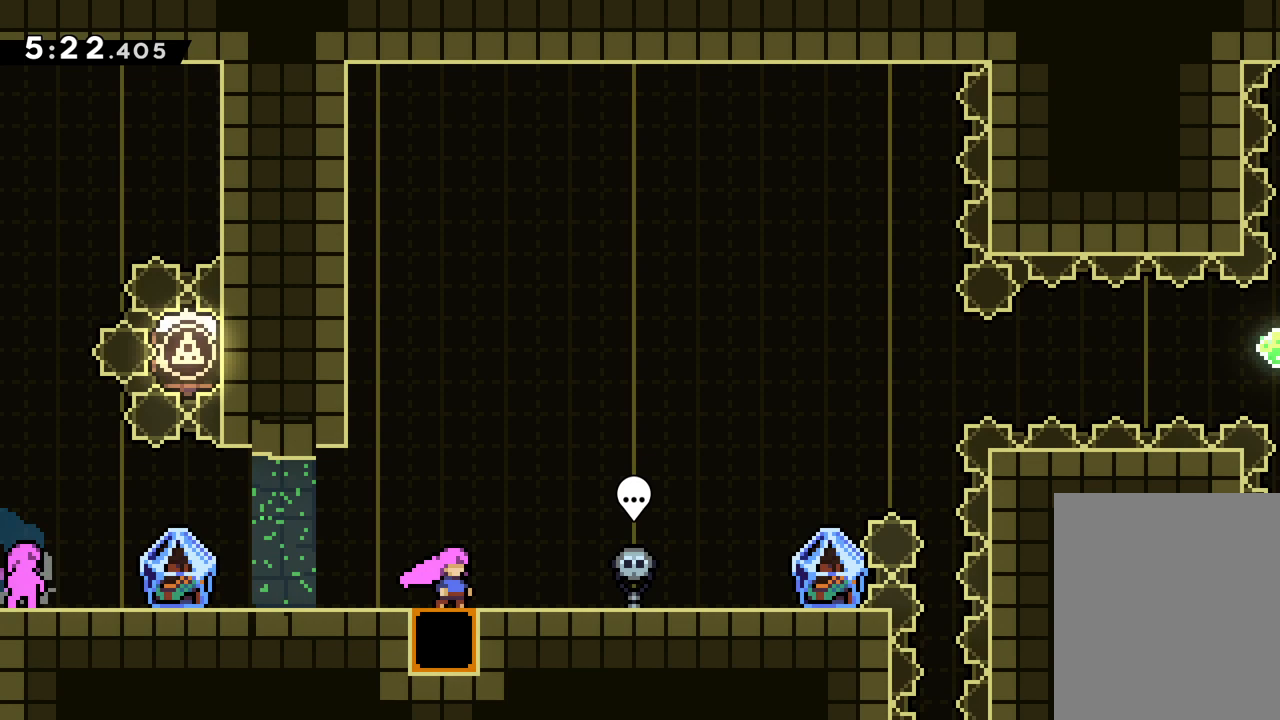
Gameplay with keyboard; each line is a JSON object with the keys held at the frame after it. "events" lists presses ("down") and releases ("up") of "dash", "down", "grab", "jump", "left", "right" and "up" between this image and that frame as [ms after this image, input, new state], when the widget could be followed in between. No other keys are recorded. Mouse input is not recorded. Key names are as the overlay labels them; some are game actions (e.g. jump) rather than physical keys.
{"keys": [], "events": []}
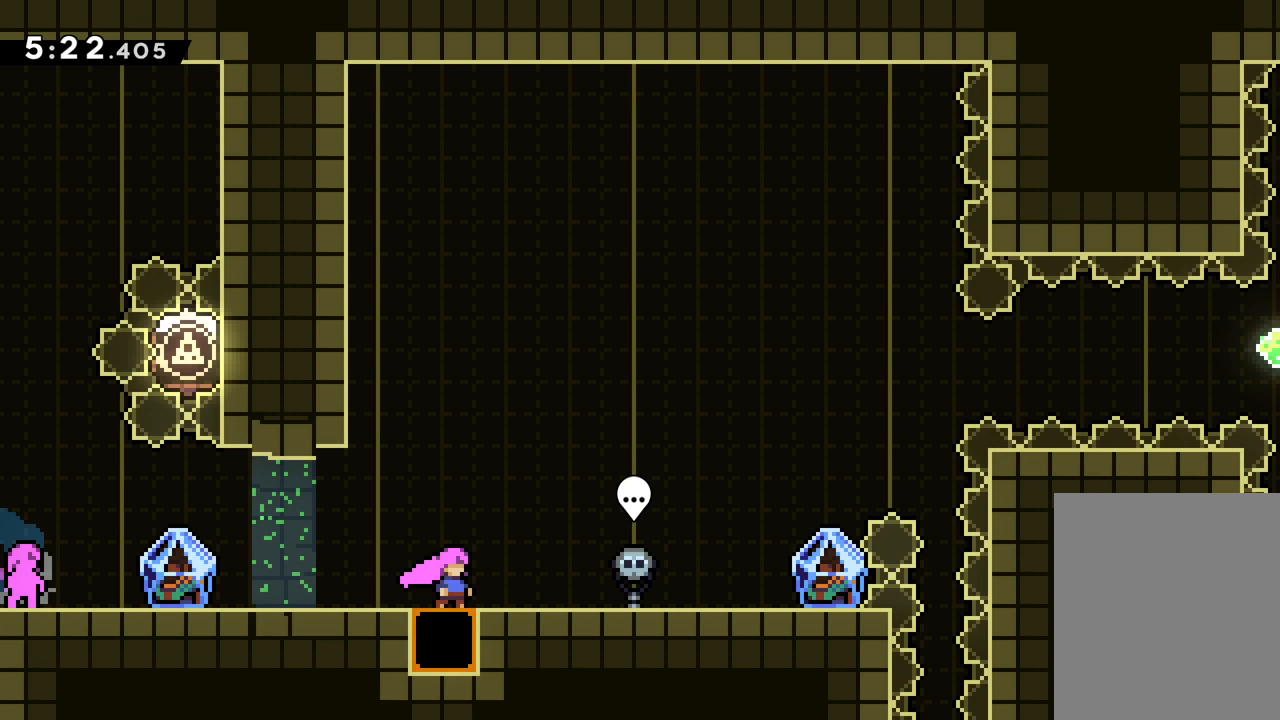
{"keys": [], "events": []}
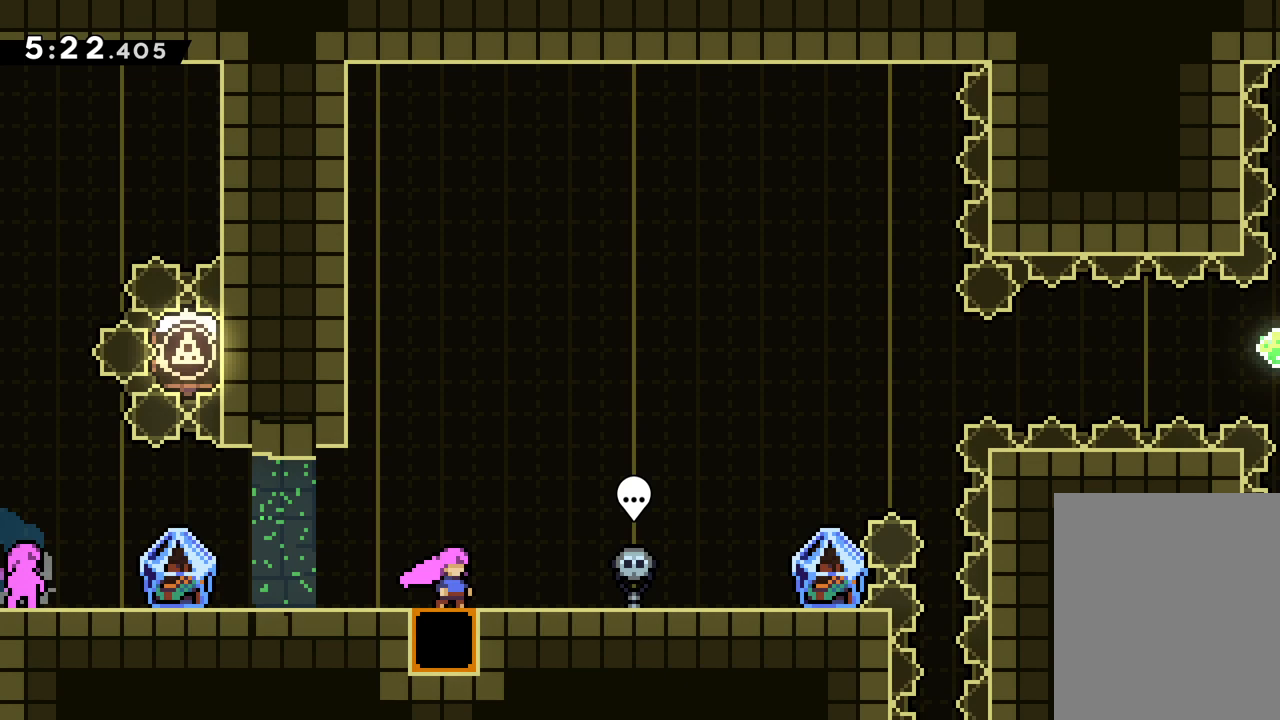
{"keys": [], "events": []}
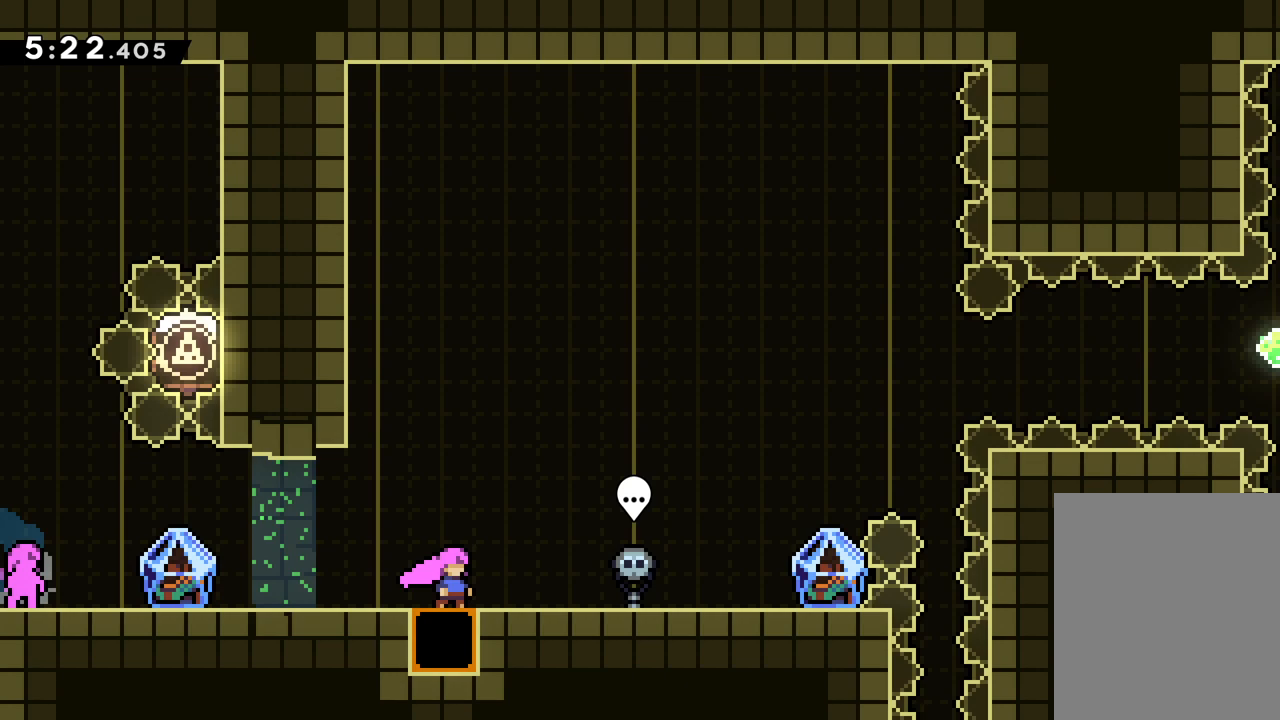
{"keys": [], "events": []}
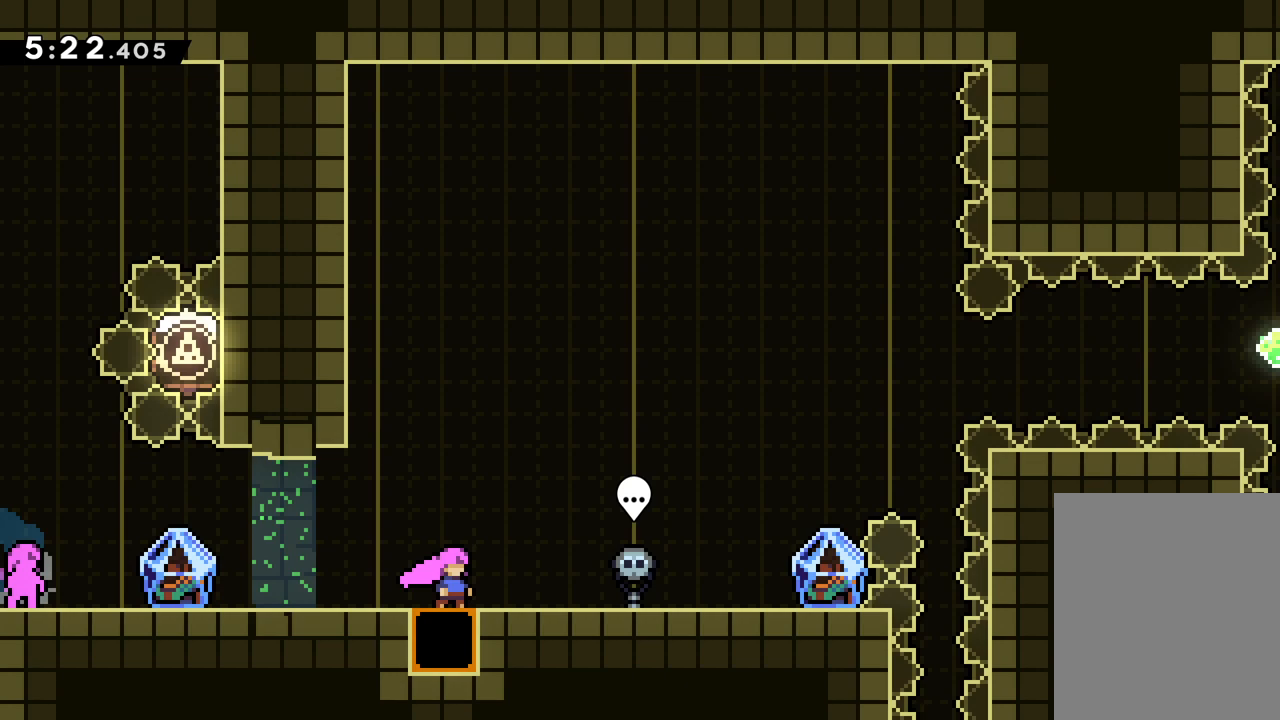
{"keys": [], "events": []}
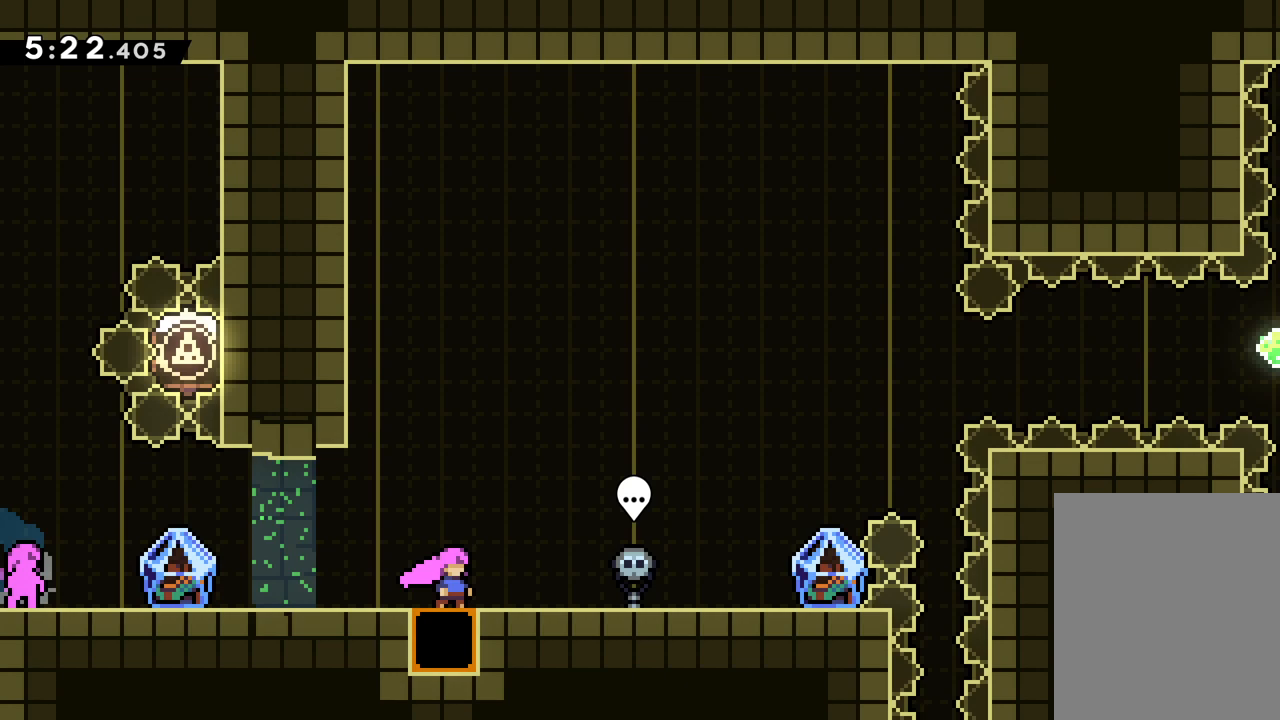
{"keys": [], "events": []}
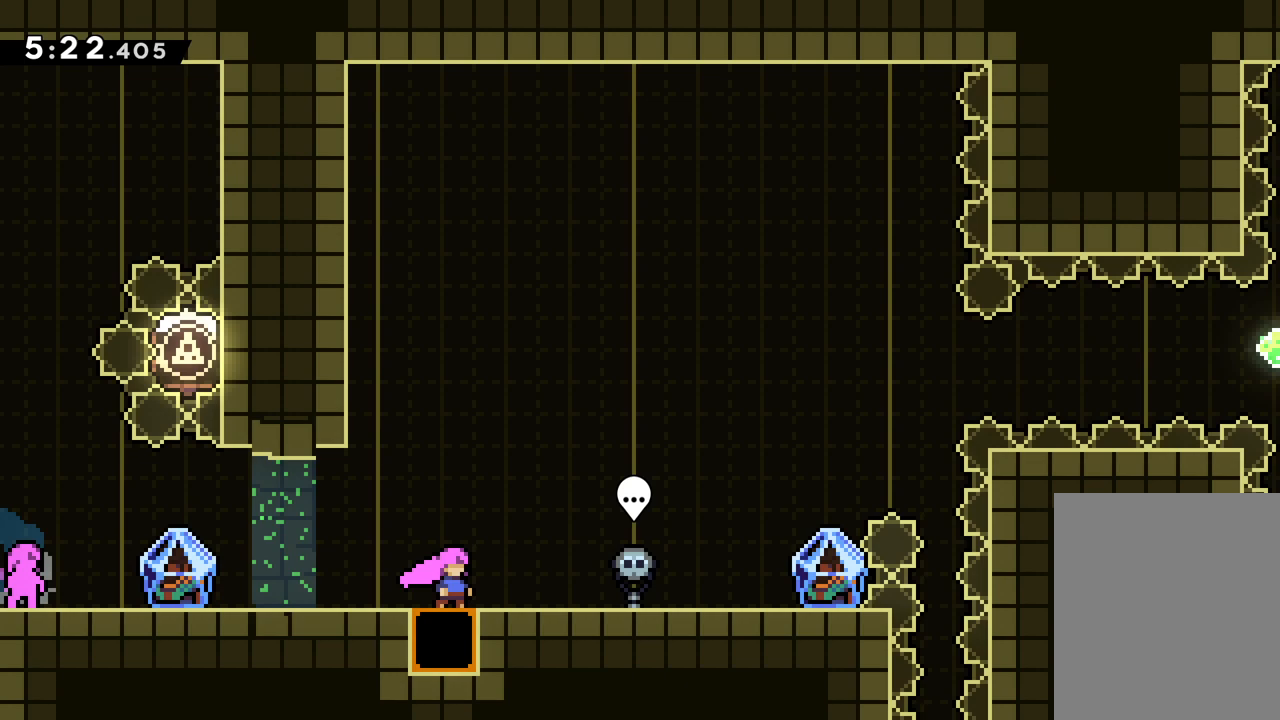
{"keys": [], "events": [[383, "jump", "down"], [500, "jump", "up"]]}
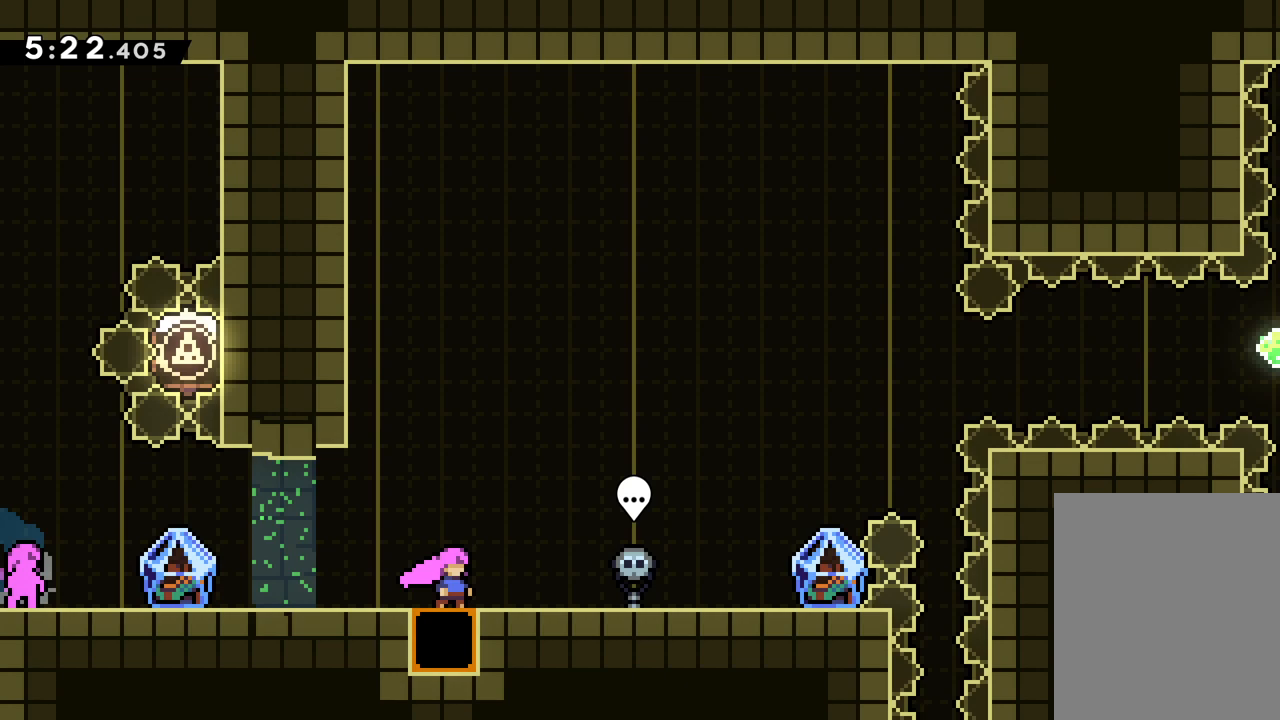
{"keys": [], "events": [[250, "jump", "down"], [367, "jump", "up"]]}
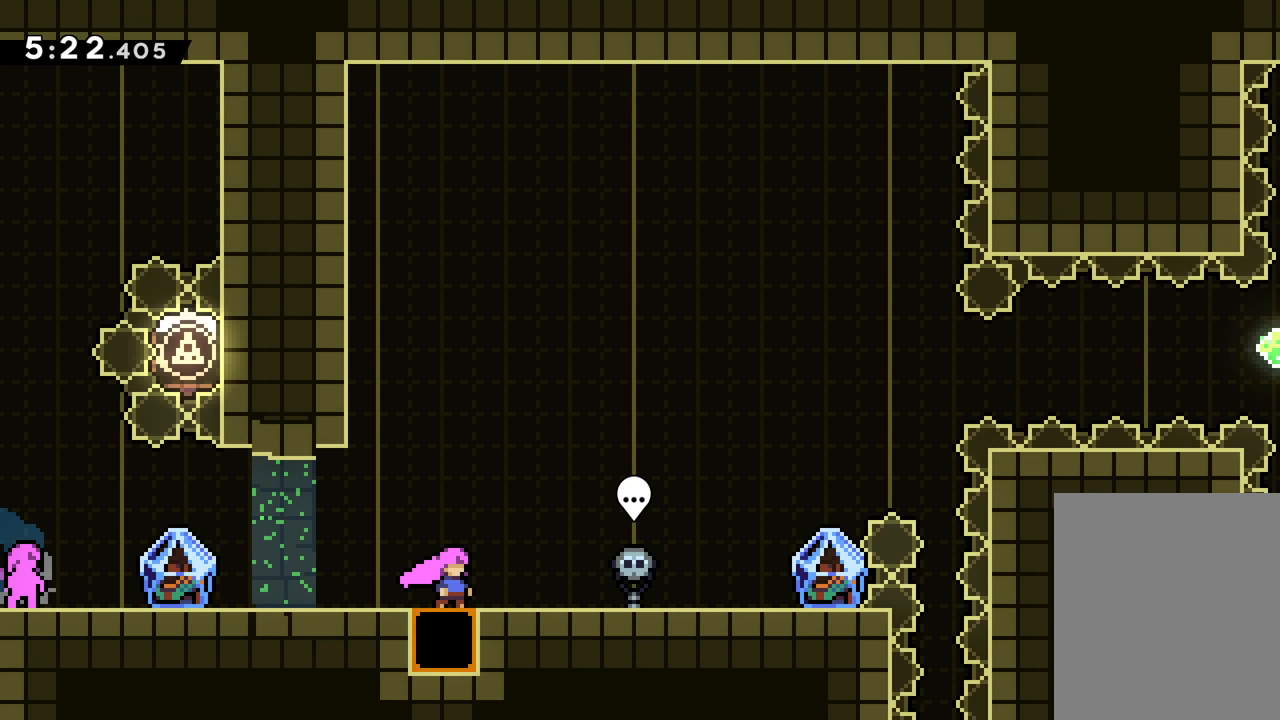
{"keys": [], "events": []}
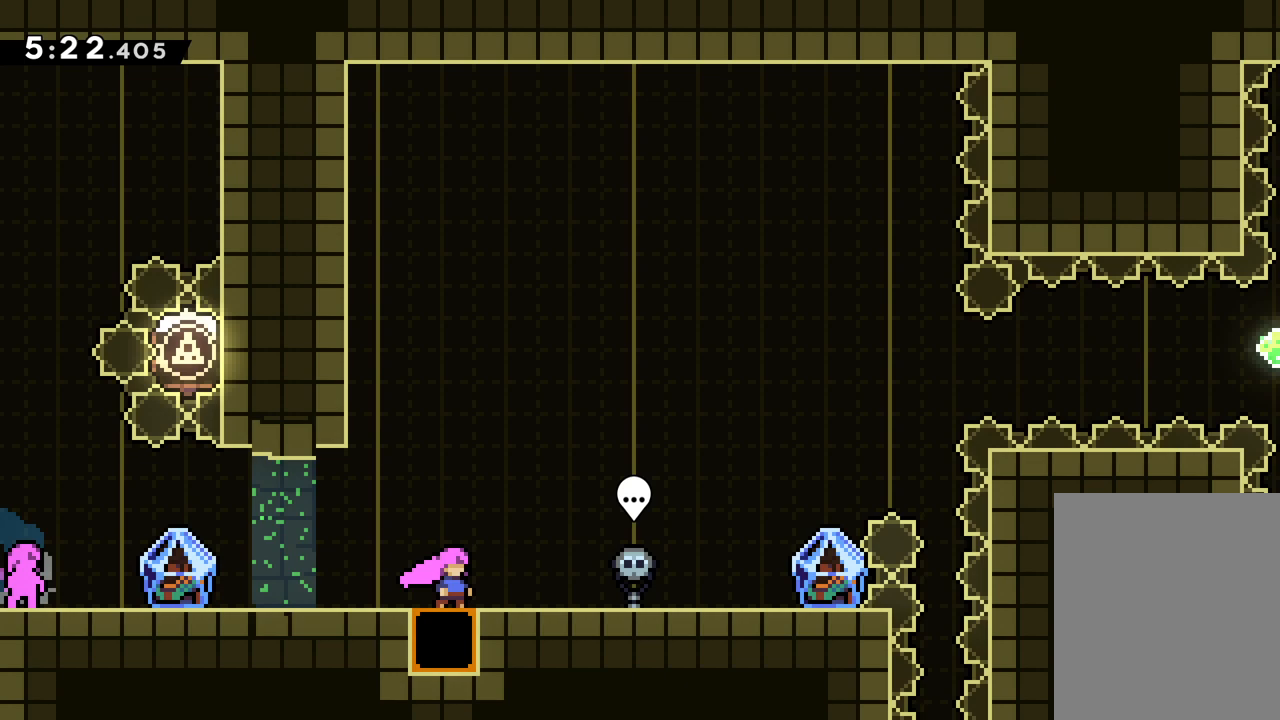
{"keys": [], "events": []}
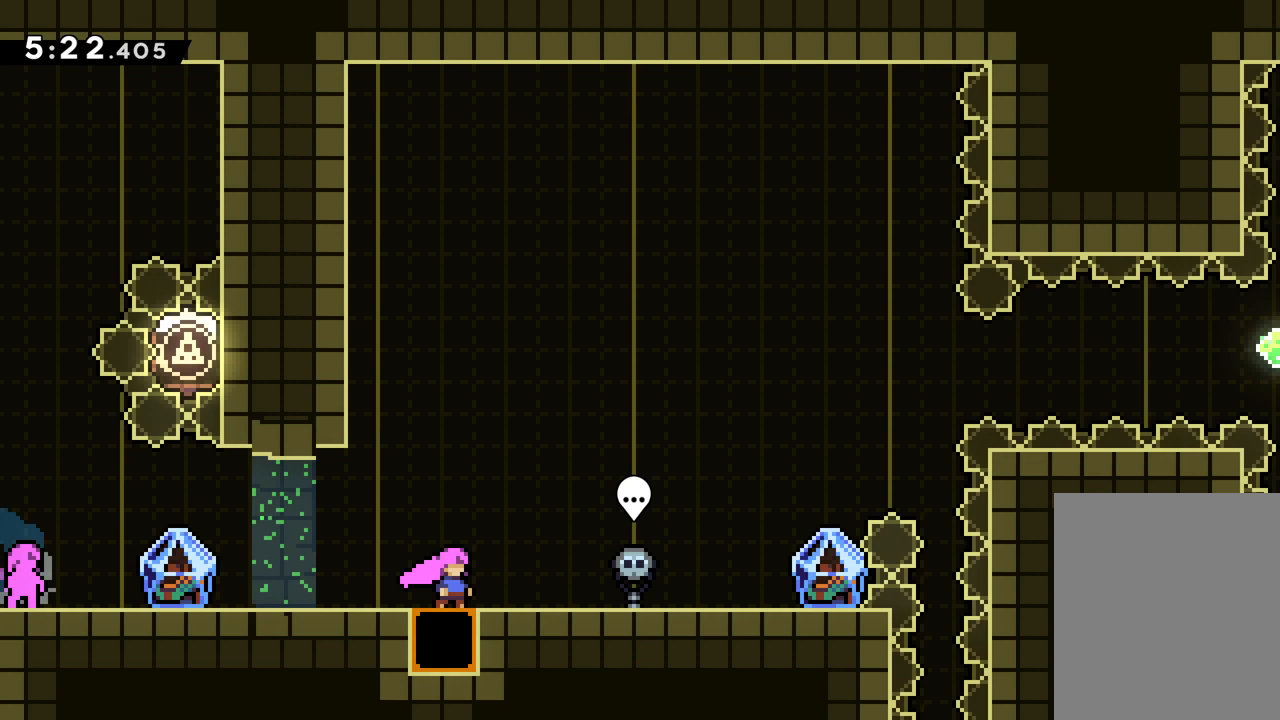
{"keys": [], "events": [[367, "jump", "down"], [467, "jump", "up"]]}
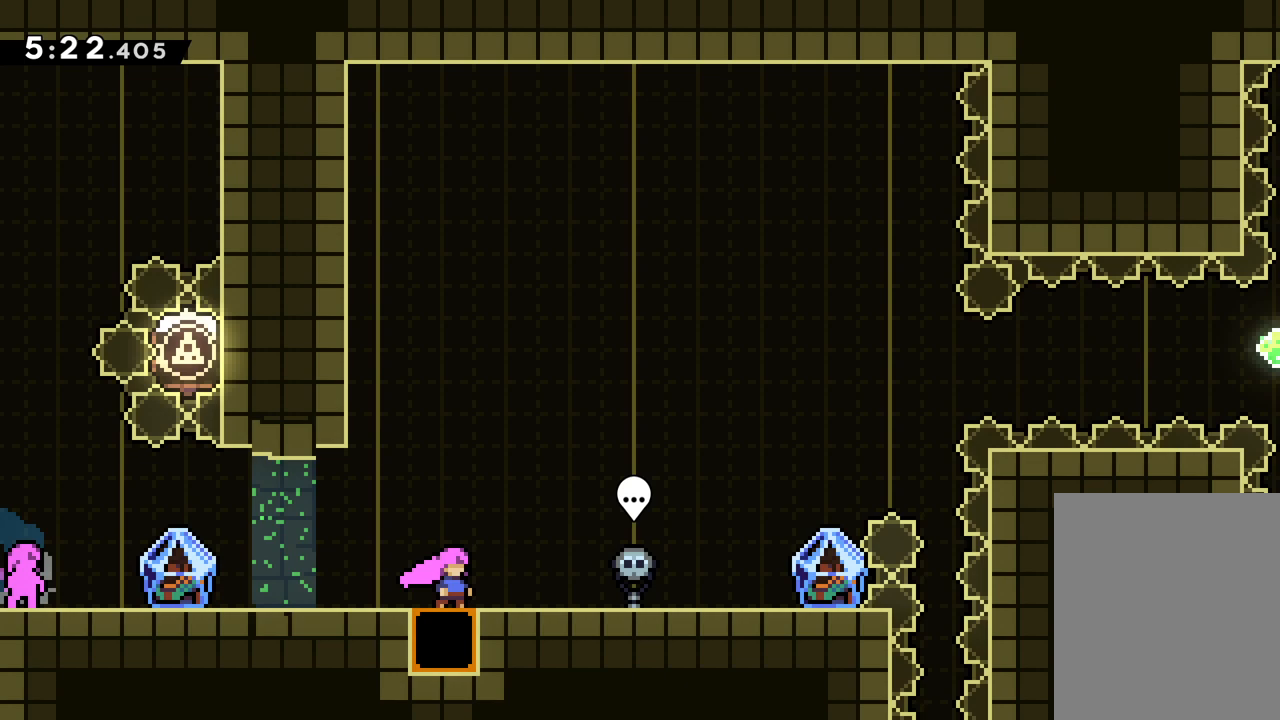
{"keys": [], "events": []}
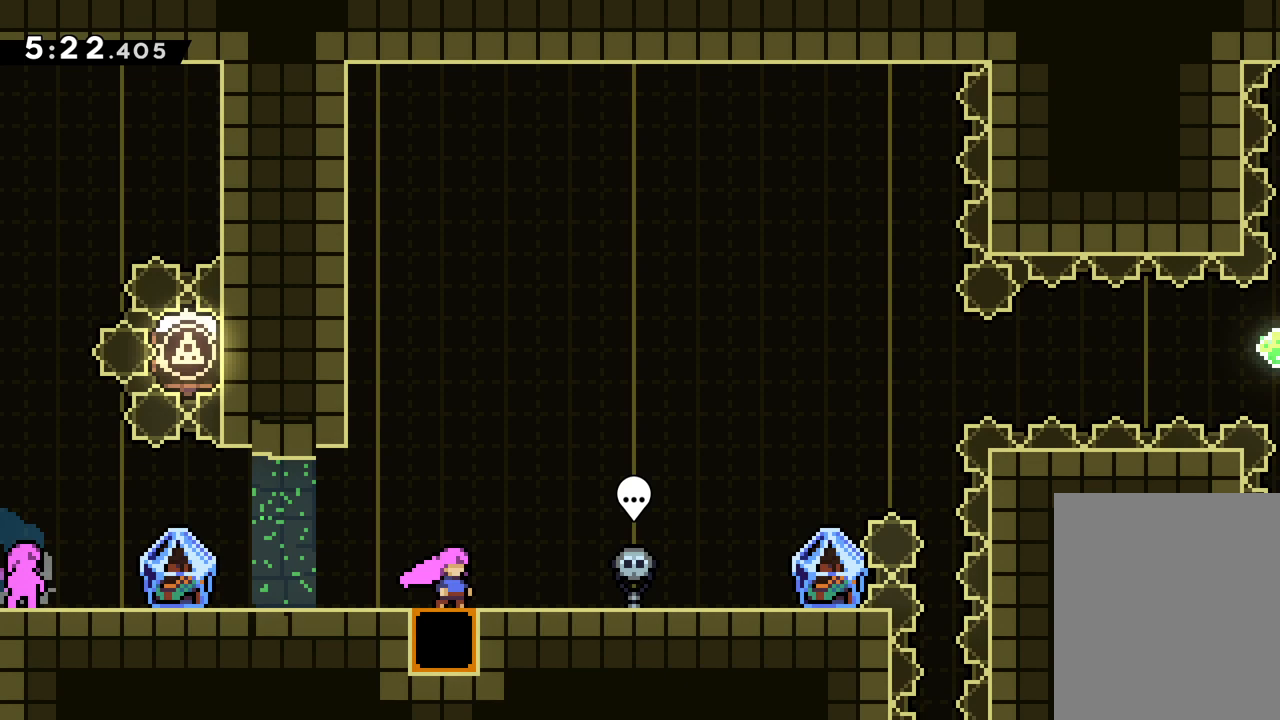
{"keys": [], "events": [[217, "jump", "down"], [367, "jump", "up"]]}
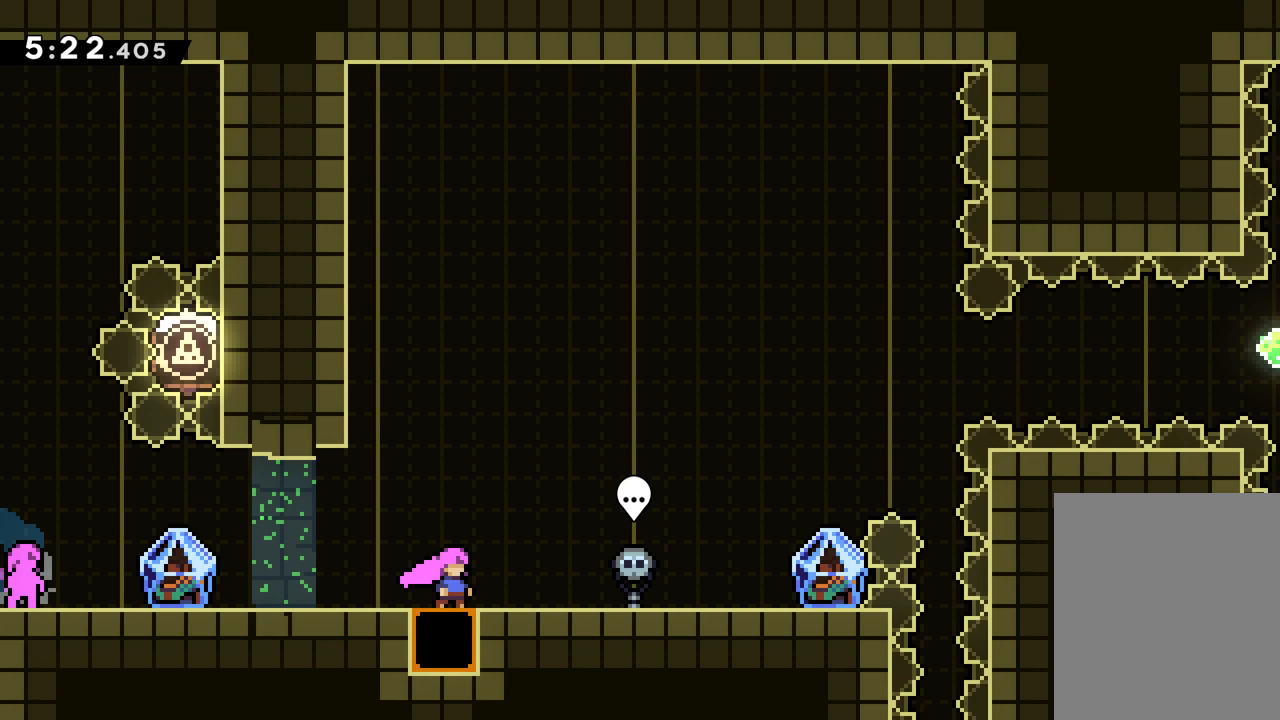
{"keys": ["jump"], "events": [[150, "grab", "down"], [233, "grab", "up"], [500, "jump", "down"]]}
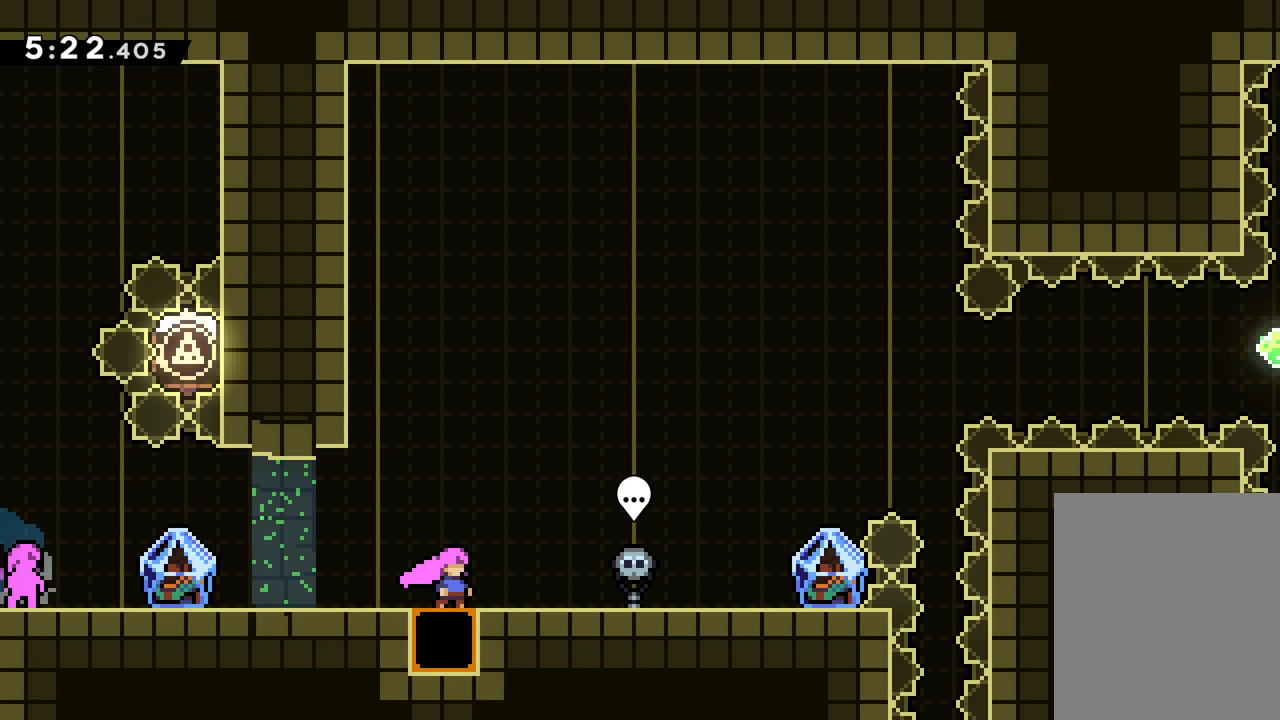
{"keys": [], "events": [[117, "jump", "up"]]}
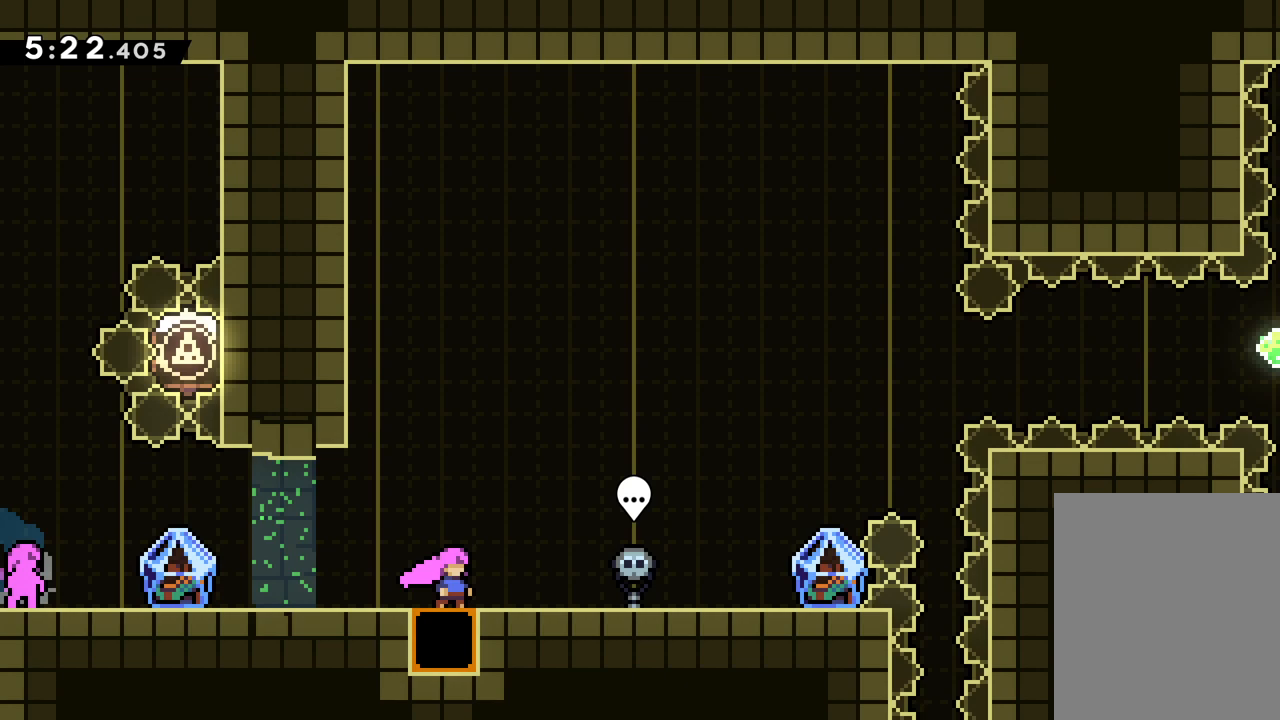
{"keys": [], "events": []}
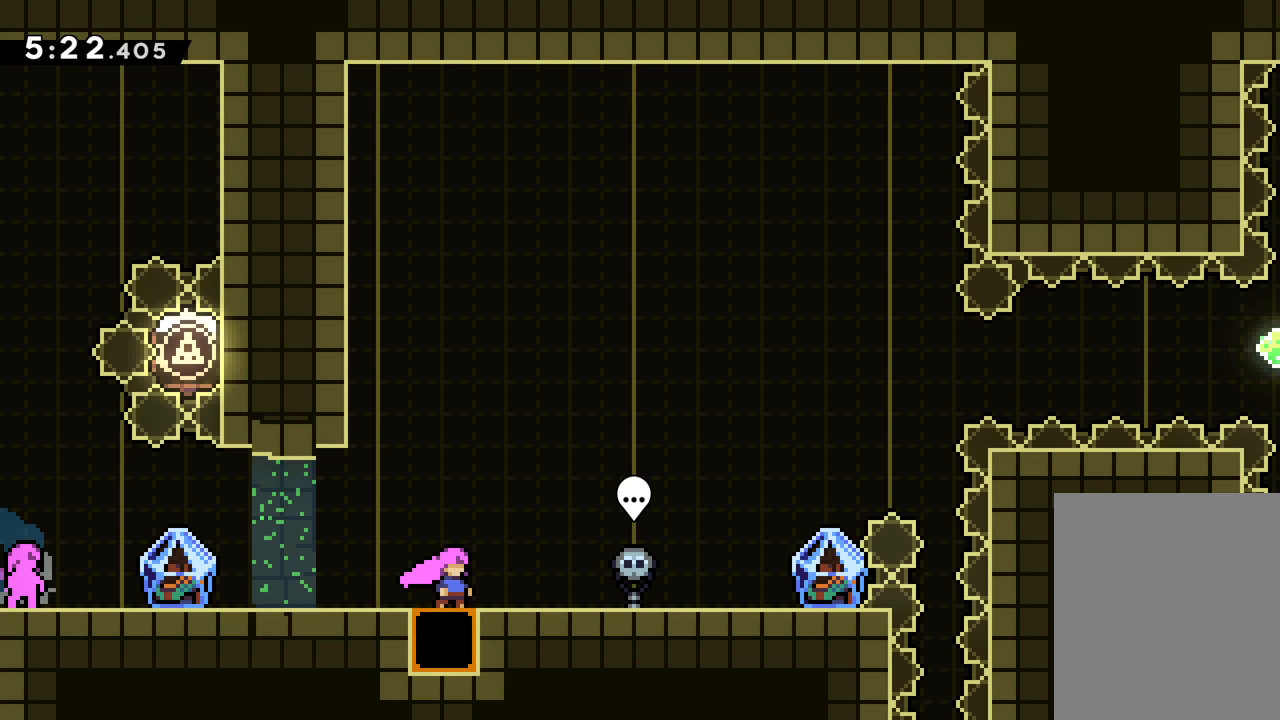
{"keys": [], "events": []}
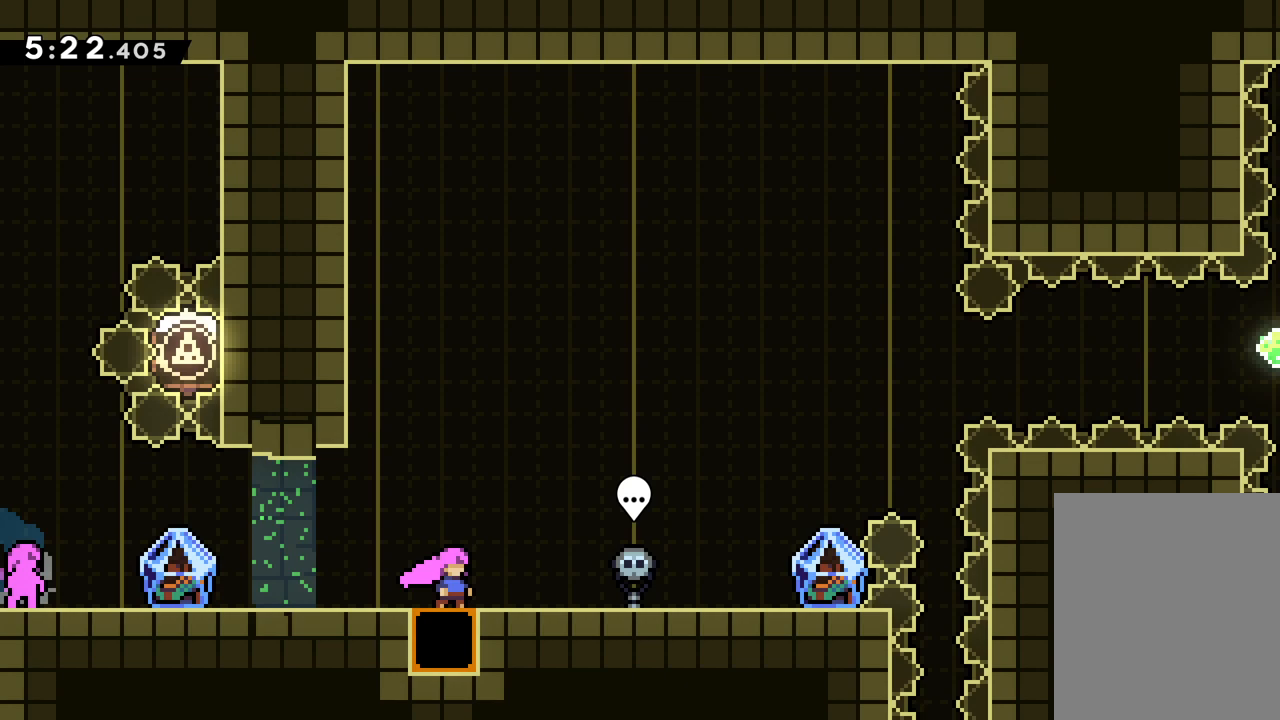
{"keys": [], "events": []}
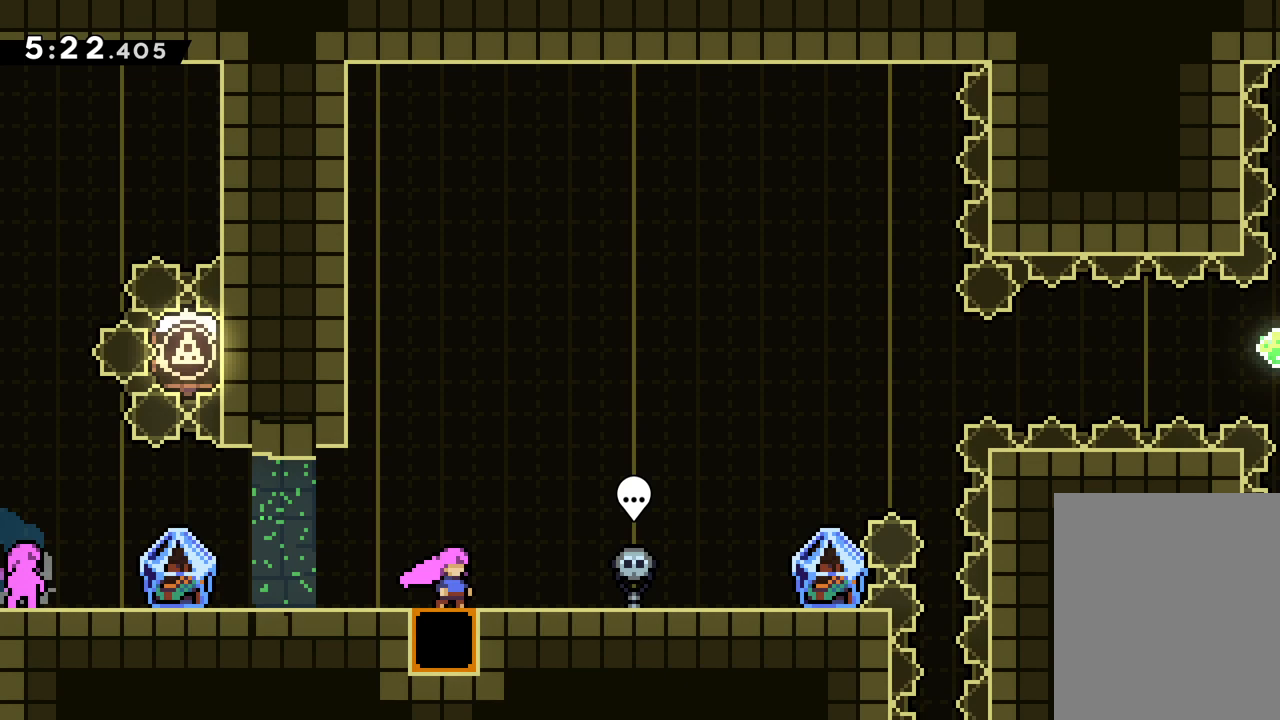
{"keys": [], "events": []}
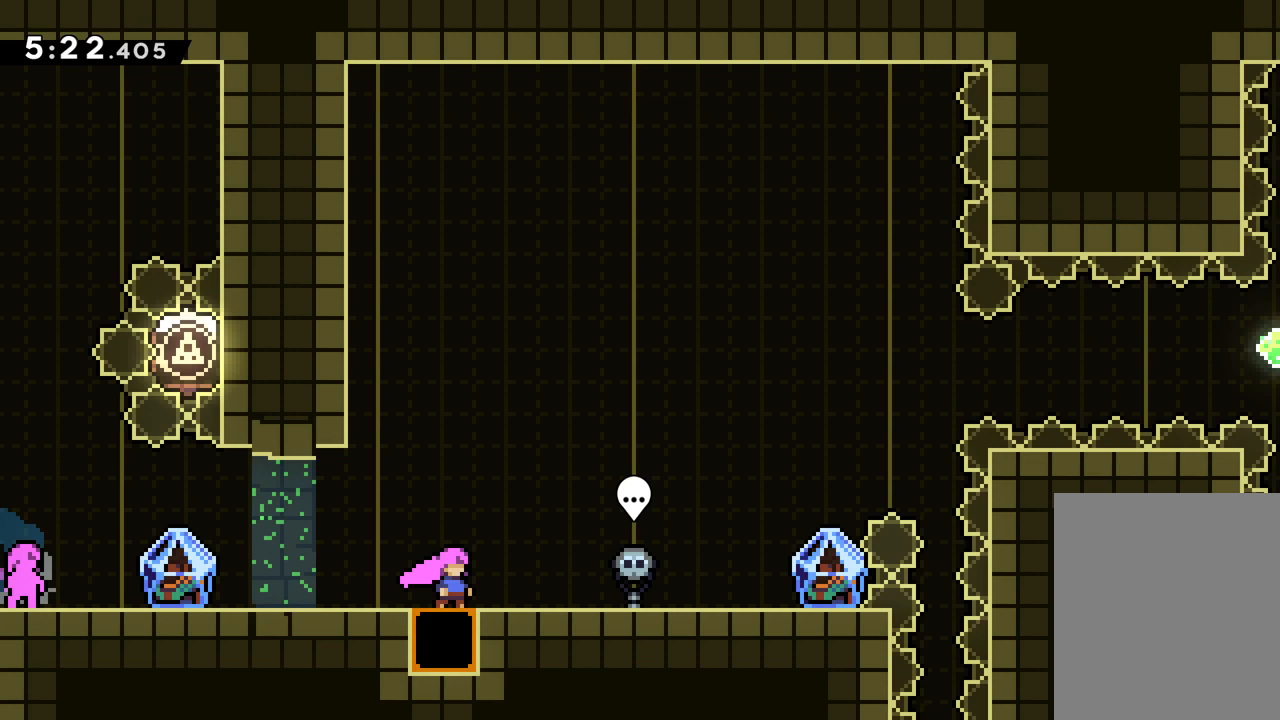
{"keys": [], "events": []}
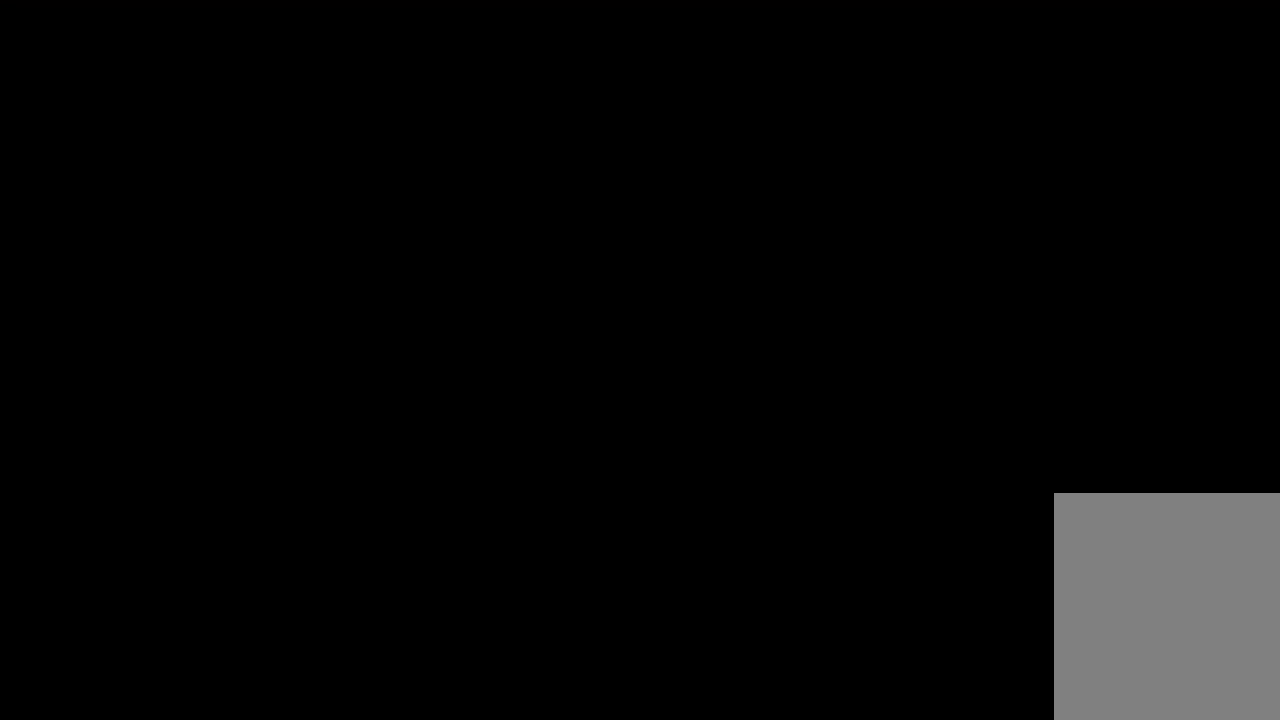
{"keys": [], "events": []}
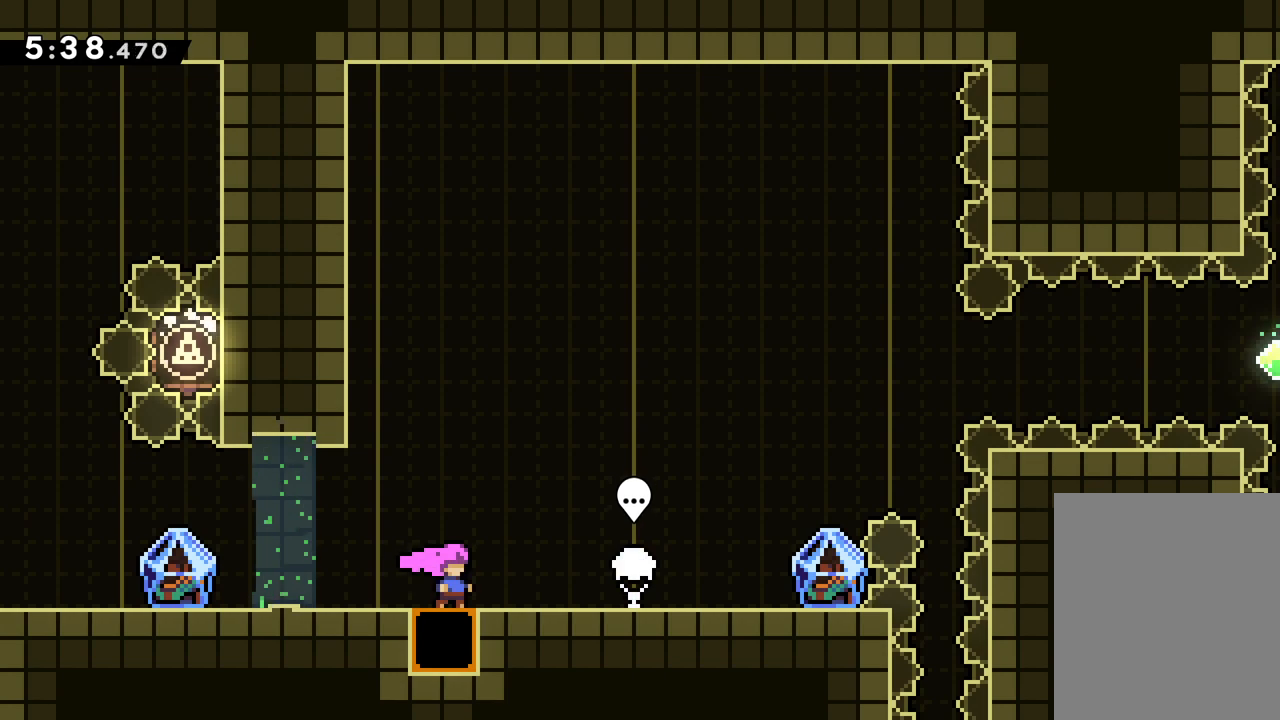
{"keys": ["right"], "events": [[267, "right", "down"]]}
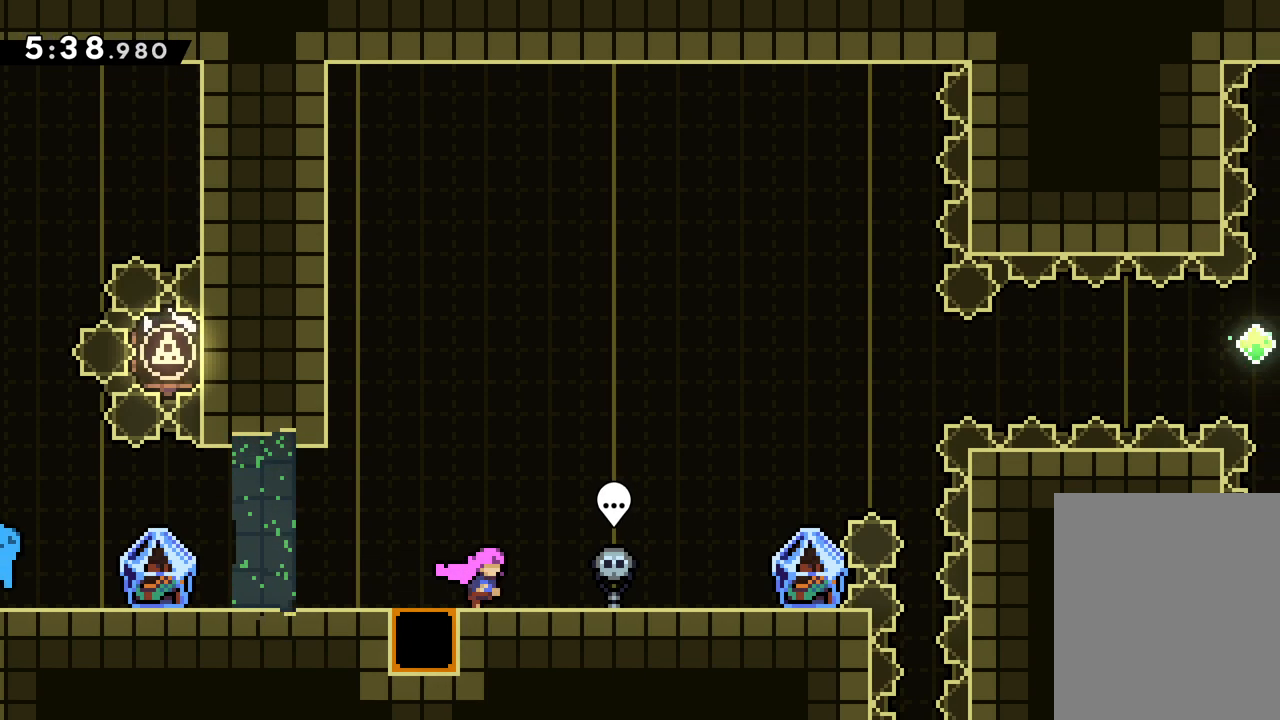
{"keys": ["right"], "events": []}
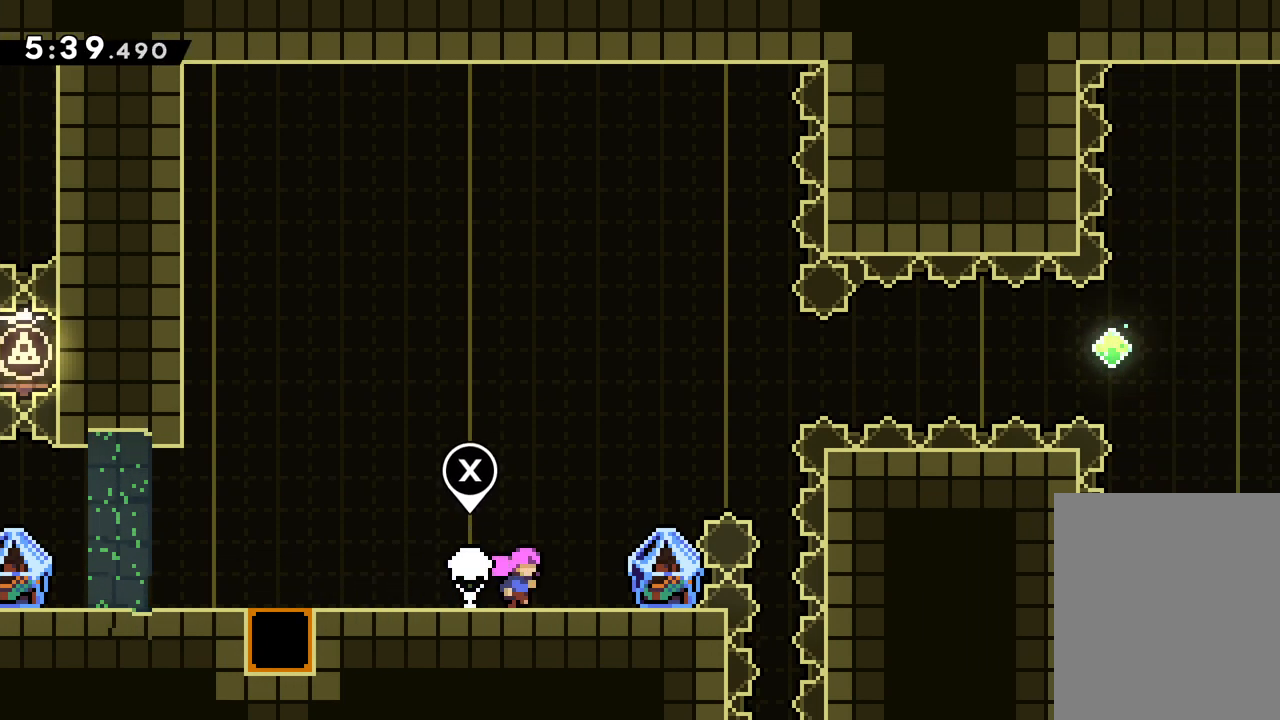
{"keys": ["grab"], "events": [[100, "grab", "down"], [433, "right", "up"]]}
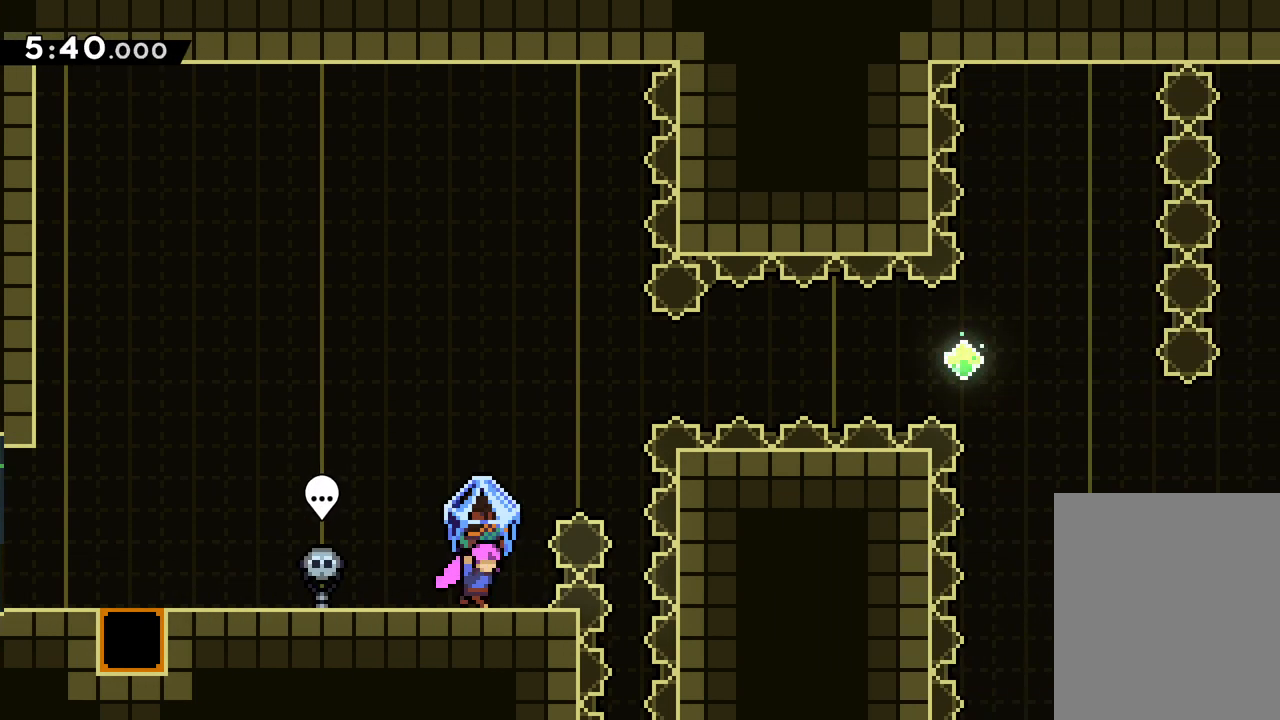
{"keys": ["grab", "jump", "right"], "events": [[283, "jump", "down"], [483, "right", "down"]]}
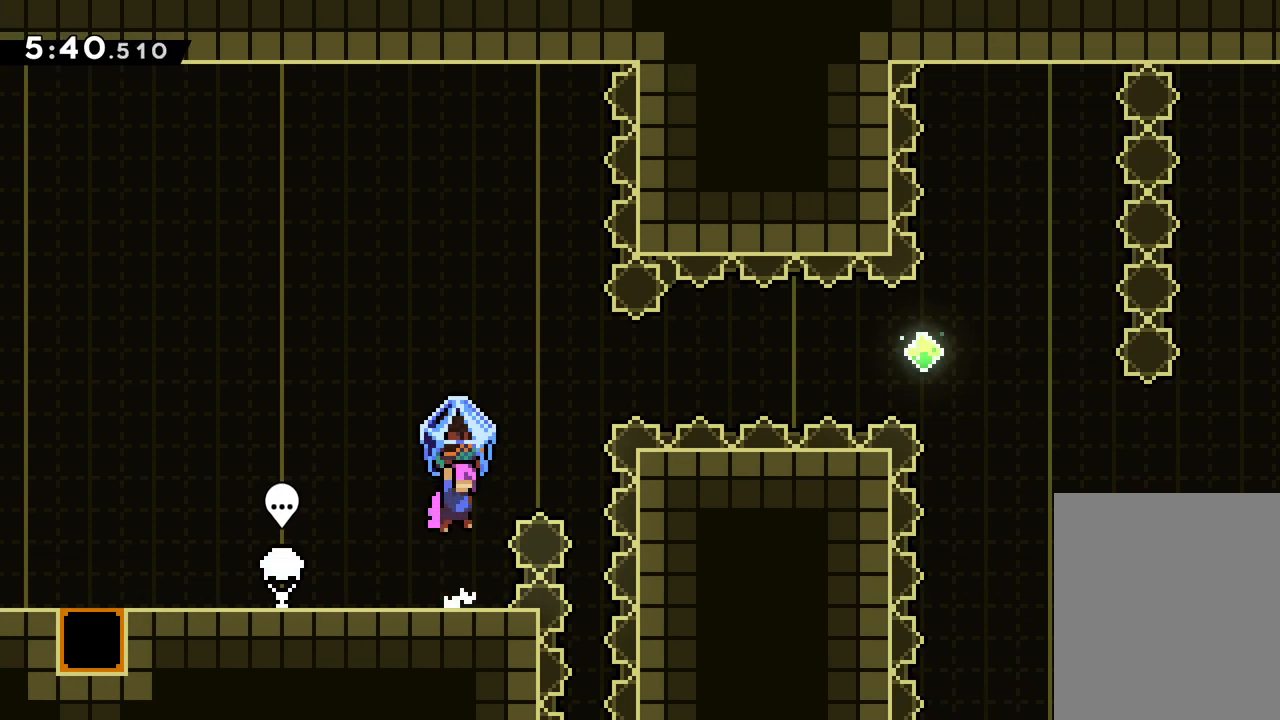
{"keys": ["dash", "right"], "events": [[50, "grab", "up"], [50, "up", "down"], [83, "jump", "up"], [183, "dash", "down"], [283, "dash", "up"], [417, "up", "up"], [483, "dash", "down"]]}
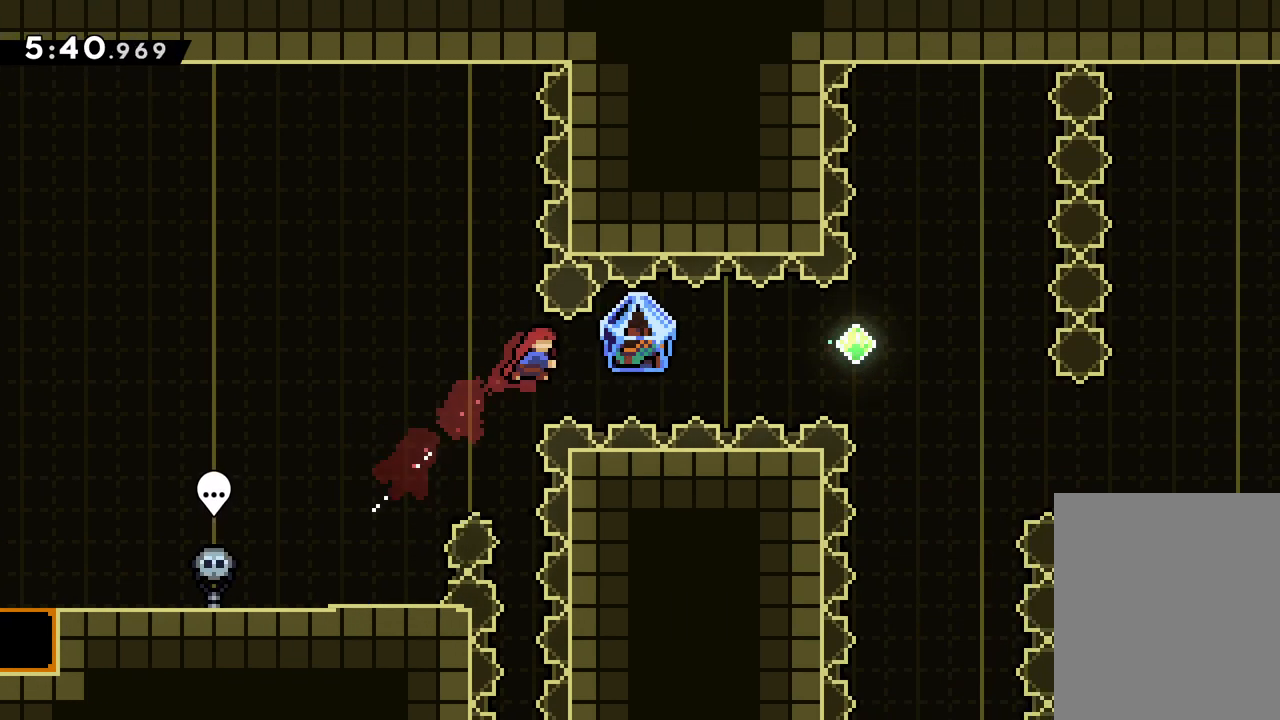
{"keys": ["grab", "right"], "events": [[67, "grab", "down"], [83, "dash", "up"]]}
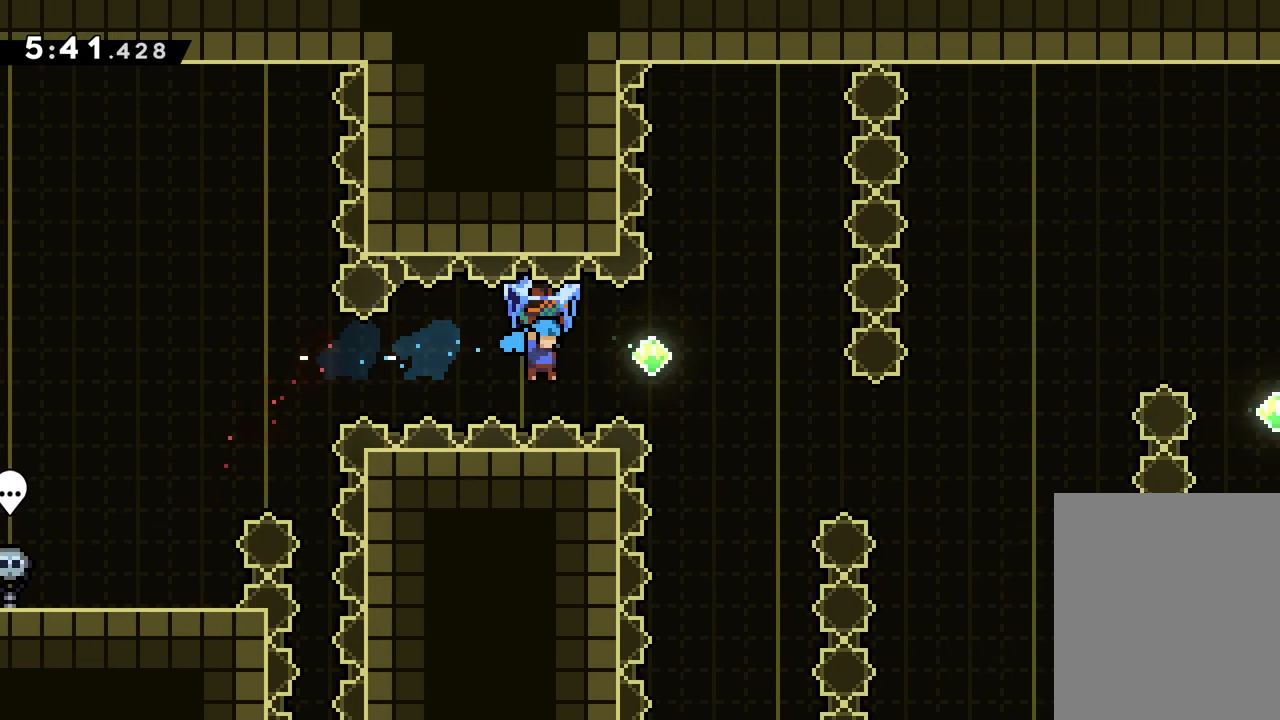
{"keys": ["dash", "right", "up"], "events": [[217, "grab", "up"], [367, "dash", "down"], [433, "up", "down"]]}
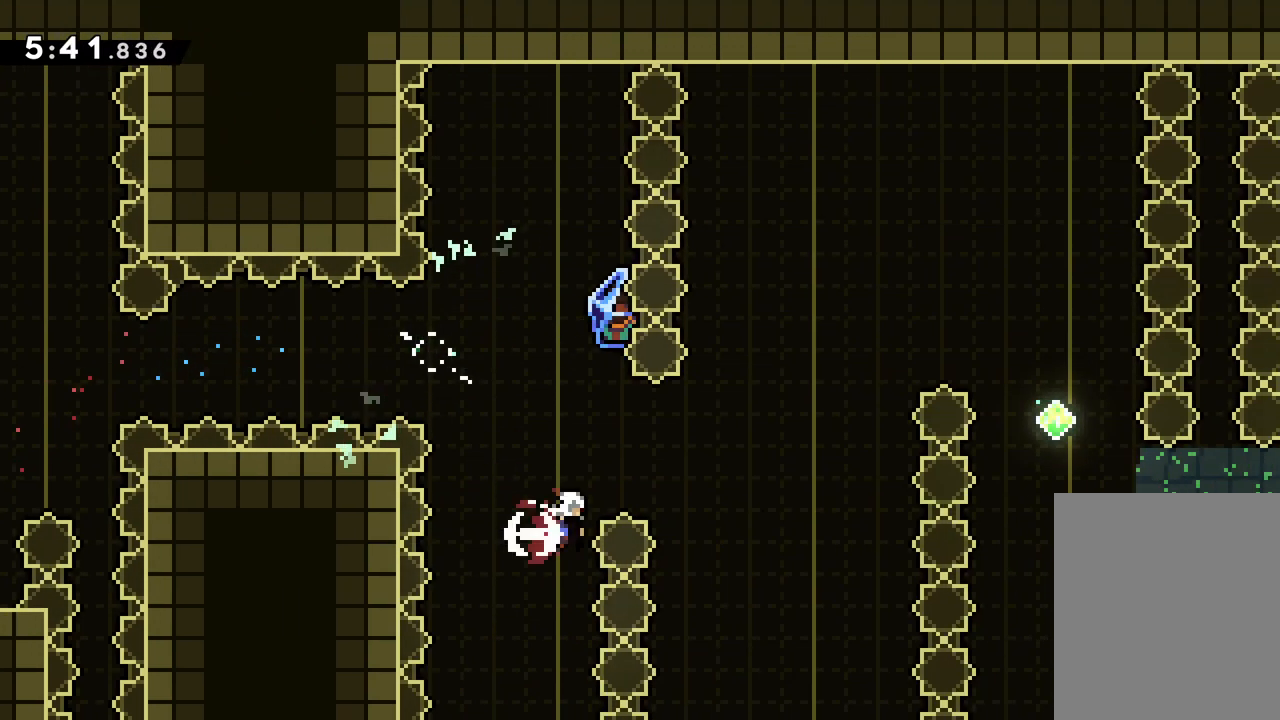
{"keys": [], "events": [[17, "dash", "up"], [333, "up", "up"], [450, "right", "up"]]}
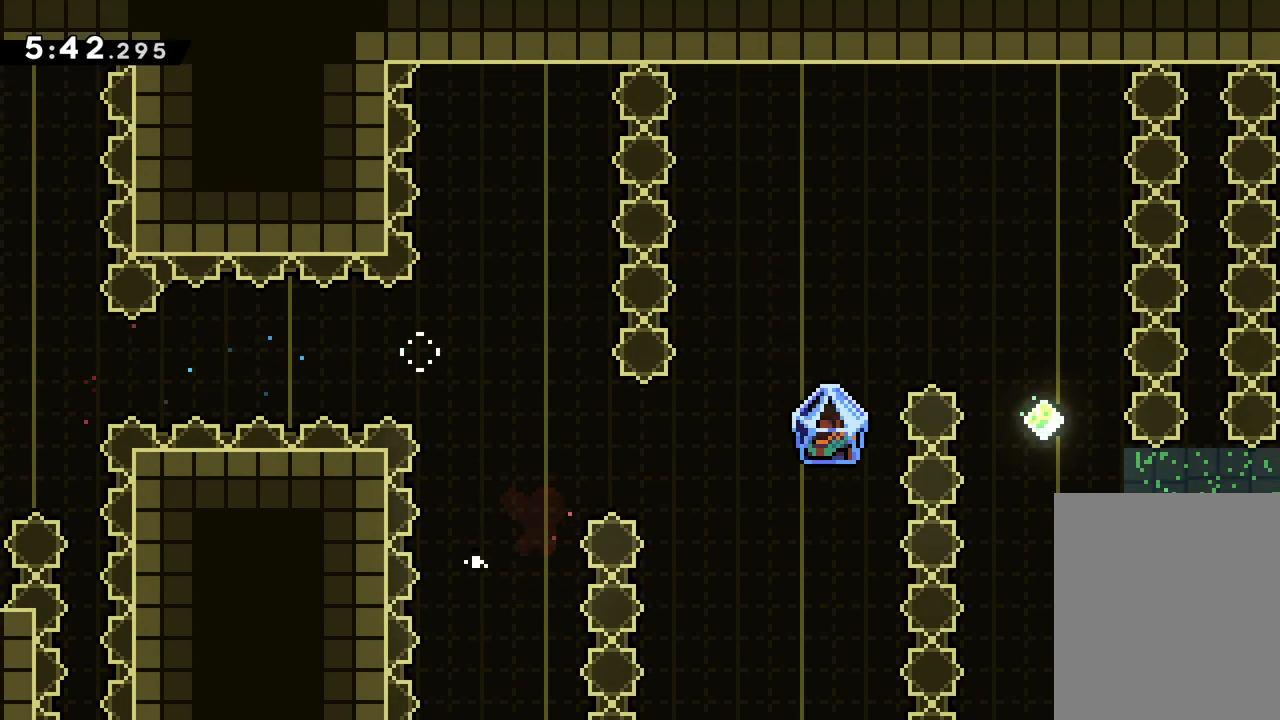
{"keys": [], "events": []}